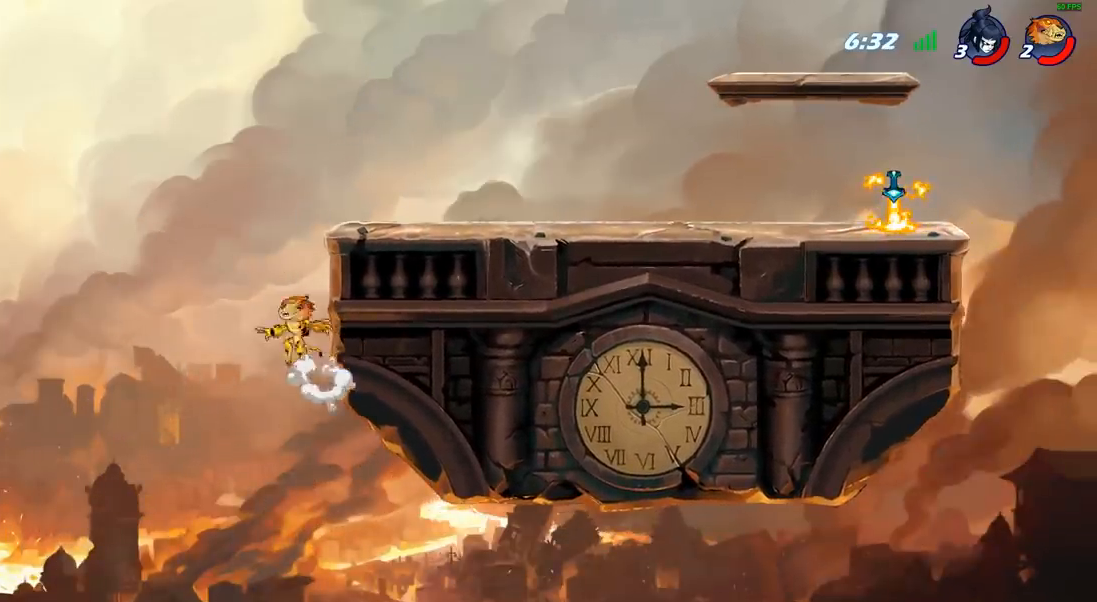
Gameplay with a controller (PlayStation layout); each line is a JSON object with the inputs held at the frame after it. "events" lists button and stick changes between this image and that frame as [ms after this image, input, new state], when the widget could be followed in between.
{"buttons": [], "left_stick": "center", "right_stick": "center", "events": [[50, "CROSS", "up"], [350, "left_stick", "center"]]}
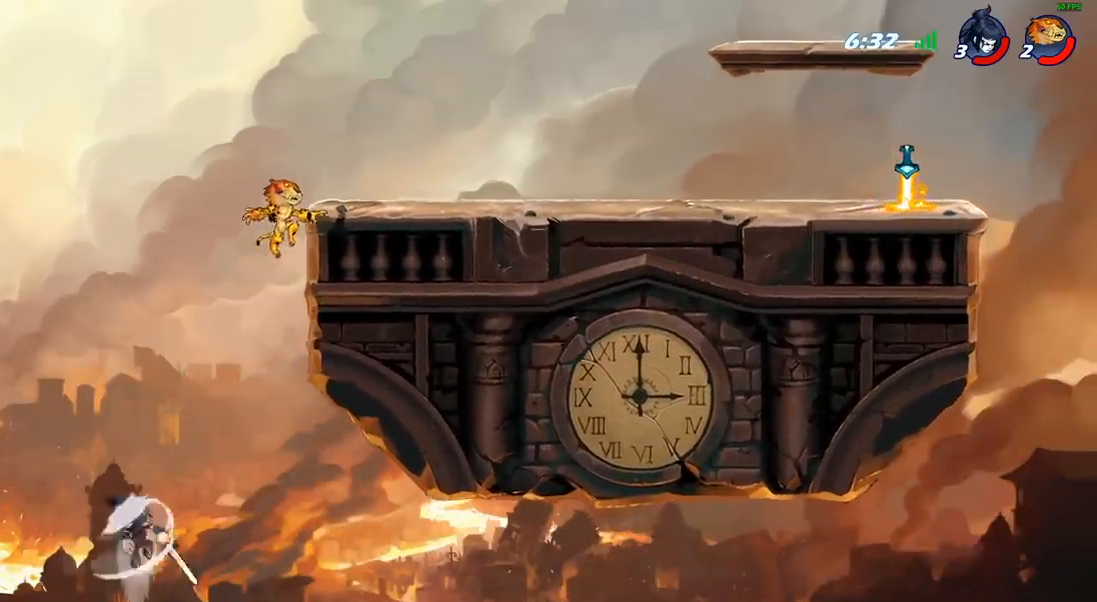
{"buttons": [], "left_stick": "center", "right_stick": "center", "events": [[133, "CROSS", "down"], [367, "CROSS", "up"]]}
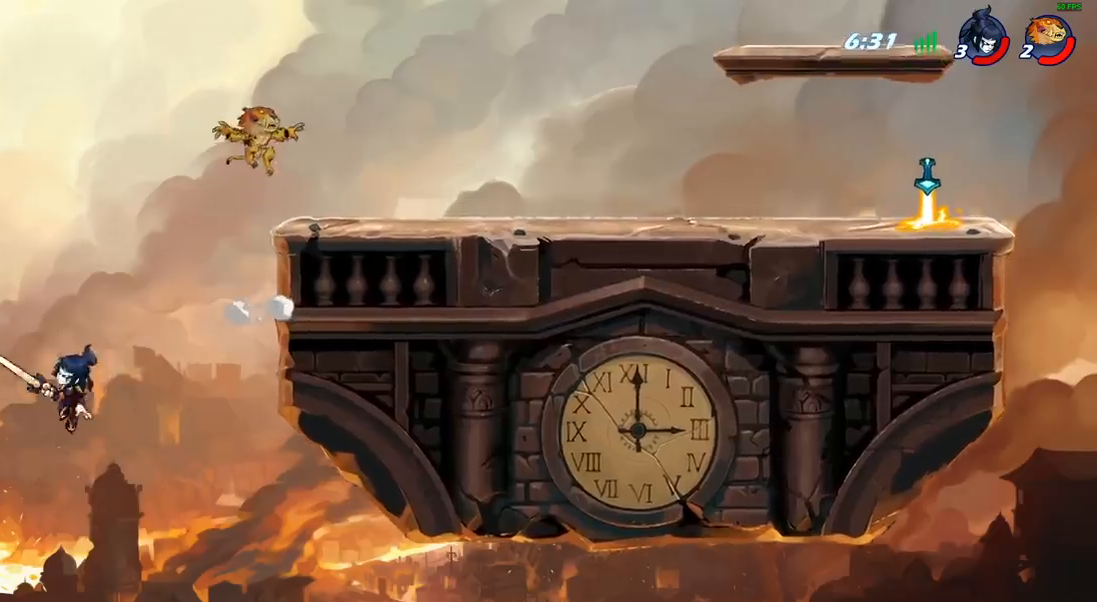
{"buttons": ["CIRCLE"], "left_stick": "center", "right_stick": "center", "events": [[367, "left_stick", "up"], [450, "CIRCLE", "down"], [500, "left_stick", "center"]]}
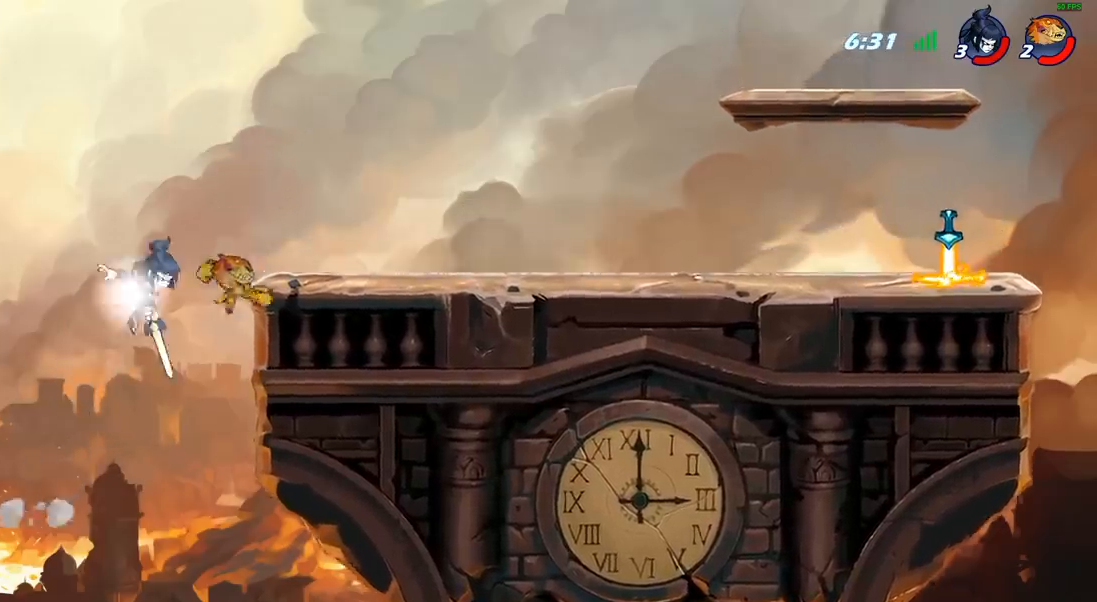
{"buttons": [], "left_stick": "up-right", "right_stick": "center", "events": [[33, "CIRCLE", "up"], [200, "left_stick", "left"], [317, "left_stick", "up-left"], [500, "left_stick", "up-right"]]}
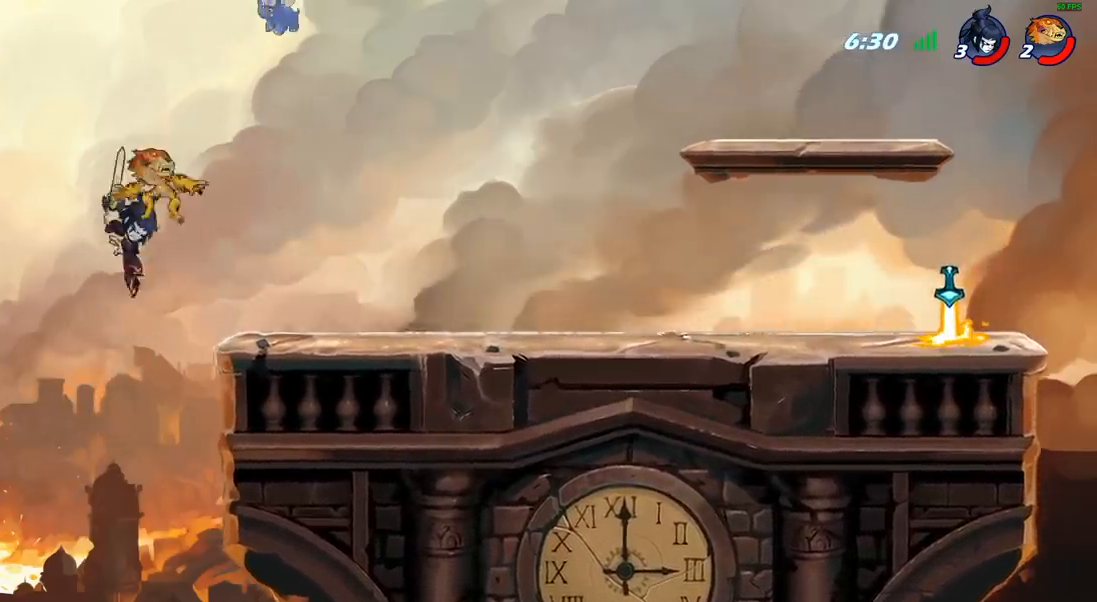
{"buttons": ["CROSS", "R2"], "left_stick": "up-left", "right_stick": "center", "events": [[33, "left_stick", "right"], [150, "left_stick", "down-right"], [267, "left_stick", "right"], [433, "left_stick", "up"], [467, "R2", "down"], [500, "CROSS", "down"], [500, "left_stick", "up-left"]]}
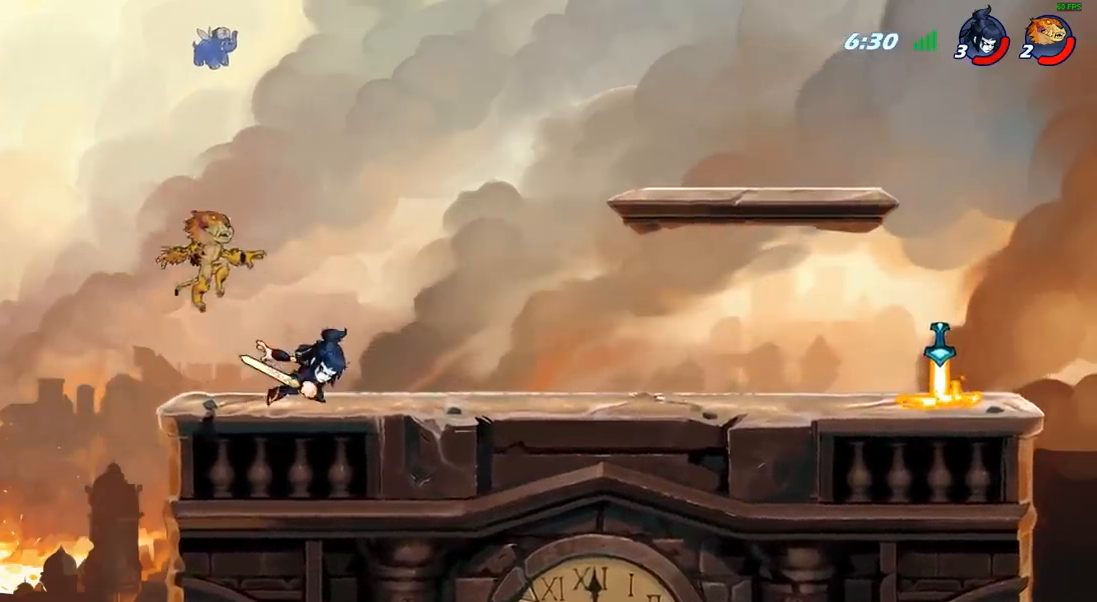
{"buttons": [], "left_stick": "down-right", "right_stick": "center", "events": [[183, "left_stick", "up-right"], [200, "CROSS", "up"], [233, "R2", "up"], [333, "left_stick", "down-right"]]}
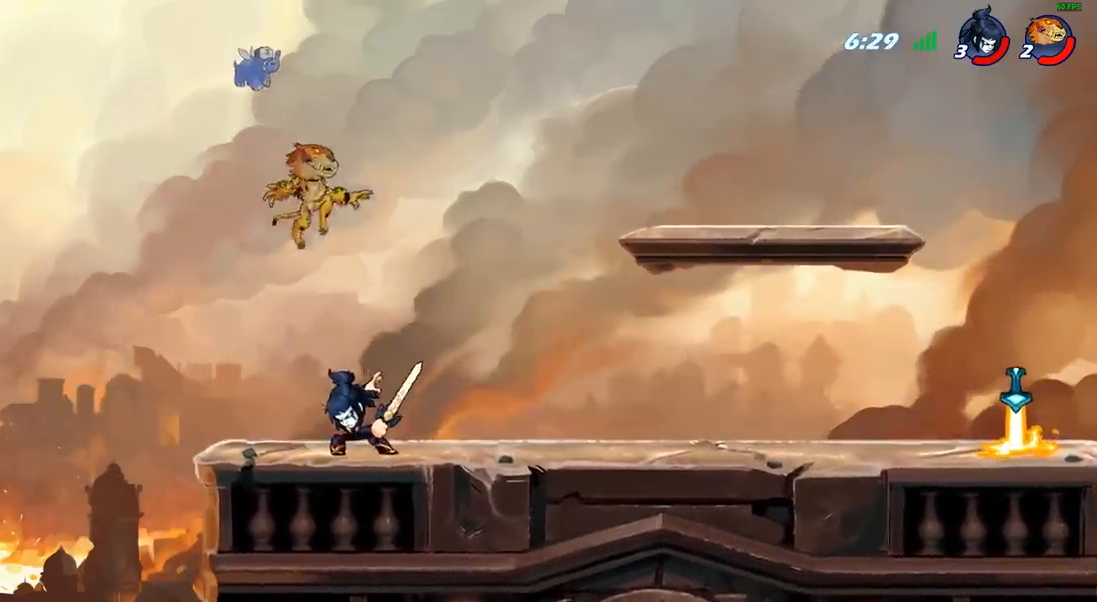
{"buttons": ["SQUARE"], "left_stick": "left", "right_stick": "center", "events": [[117, "left_stick", "center"], [133, "SQUARE", "down"], [217, "SQUARE", "up"], [300, "SQUARE", "down"], [383, "SQUARE", "up"], [433, "left_stick", "left"], [483, "SQUARE", "down"]]}
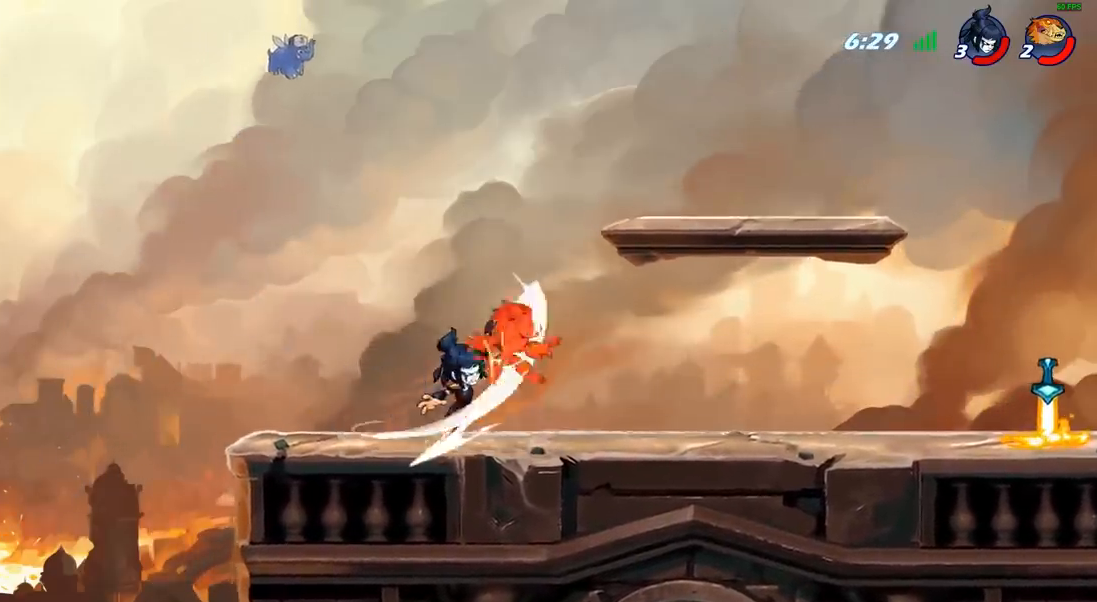
{"buttons": ["R2"], "left_stick": "down-left", "right_stick": "center", "events": [[117, "SQUARE", "up"], [283, "CROSS", "down"], [350, "R2", "down"], [383, "left_stick", "down-left"], [400, "CROSS", "up"]]}
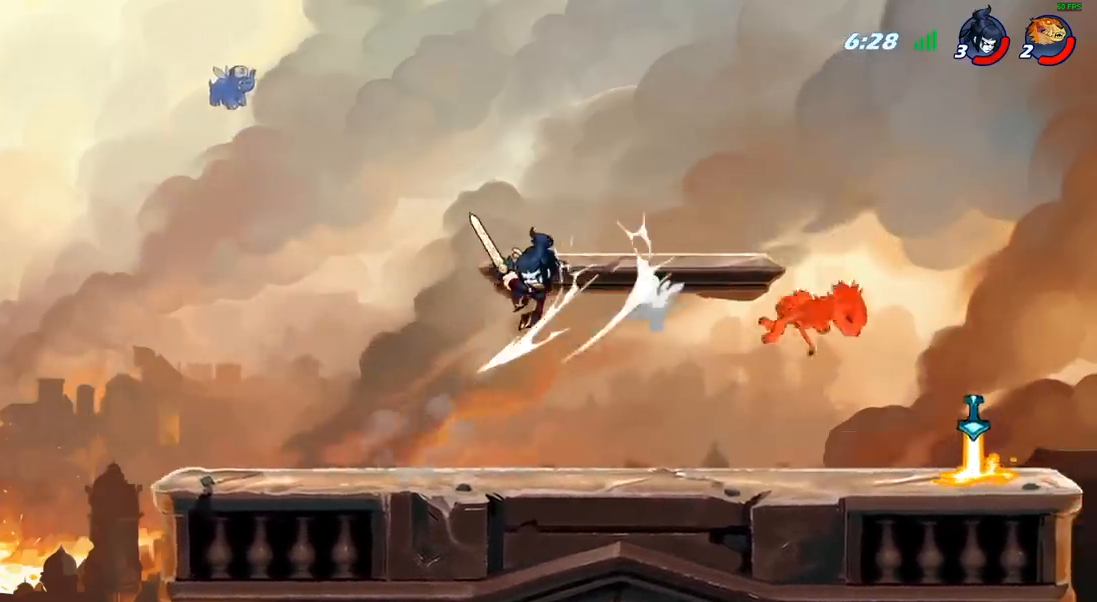
{"buttons": ["R2"], "left_stick": "left", "right_stick": "center", "events": [[133, "left_stick", "left"], [150, "R2", "up"], [267, "R2", "down"], [367, "R2", "up"], [467, "R2", "down"]]}
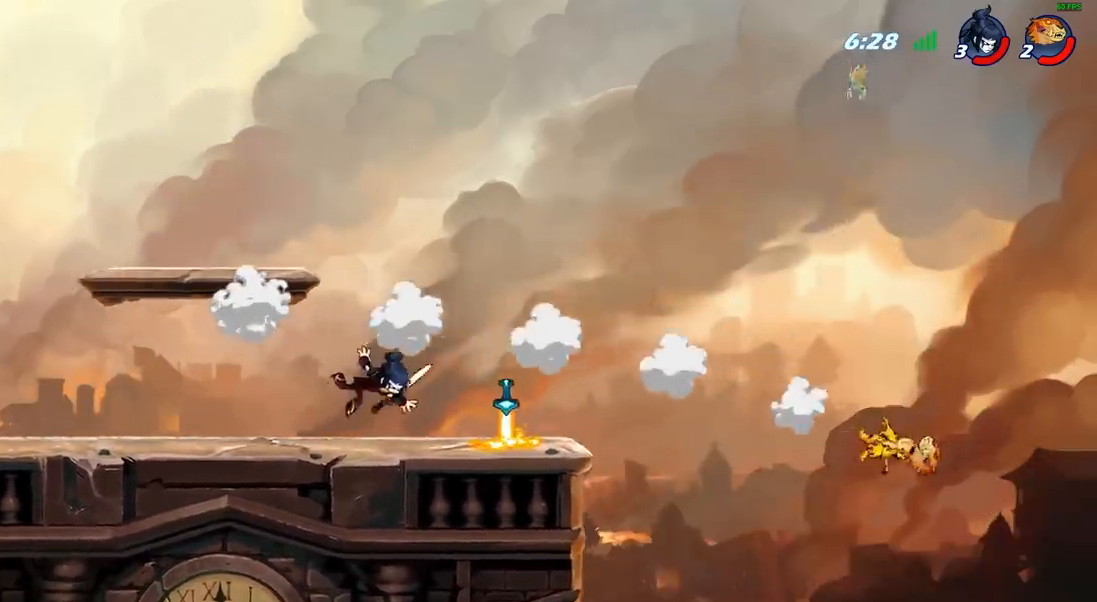
{"buttons": [], "left_stick": "down-left", "right_stick": "center", "events": [[83, "R2", "up"], [167, "R2", "down"], [317, "R2", "up"], [433, "left_stick", "down-left"]]}
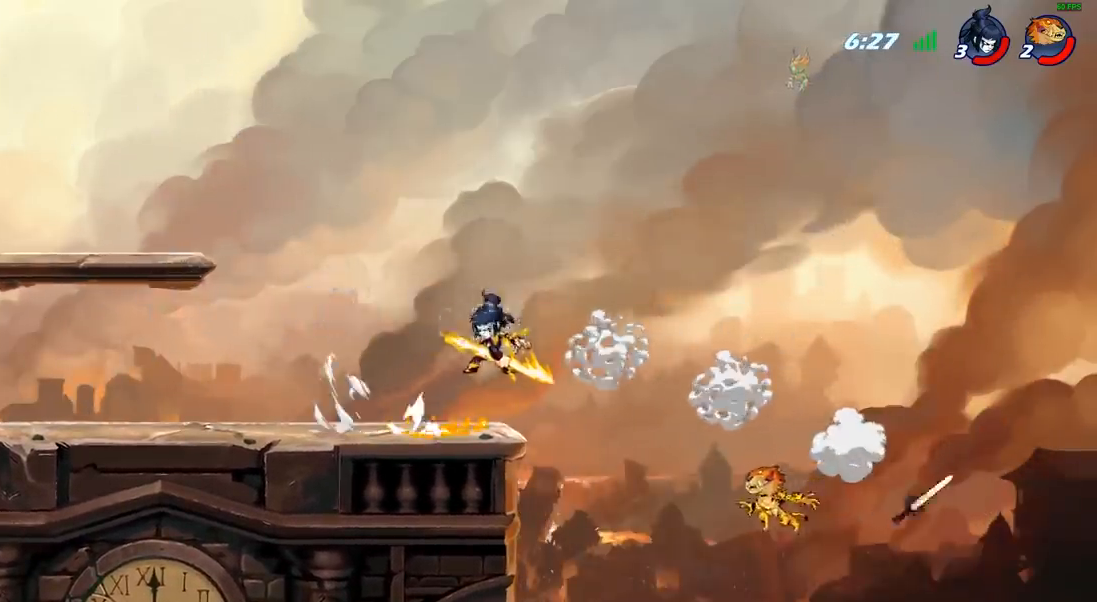
{"buttons": [], "left_stick": "up-left", "right_stick": "center", "events": [[150, "CROSS", "down"], [183, "left_stick", "up-left"], [233, "CIRCLE", "down"], [233, "CROSS", "up"], [367, "CIRCLE", "up"]]}
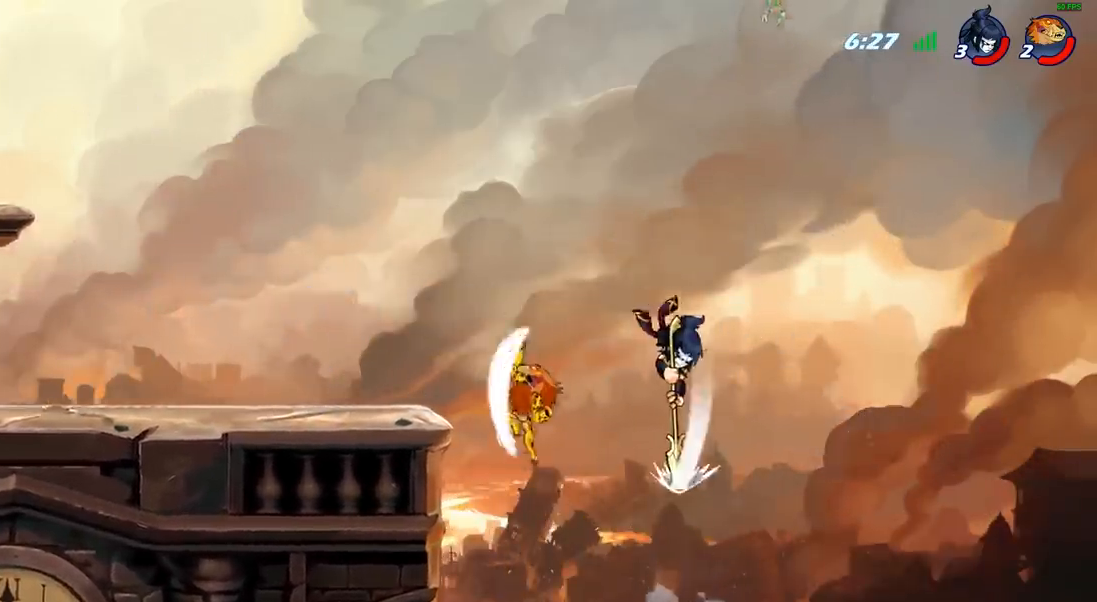
{"buttons": [], "left_stick": "down-left", "right_stick": "center", "events": [[50, "left_stick", "left"], [233, "left_stick", "down"], [450, "left_stick", "down-left"]]}
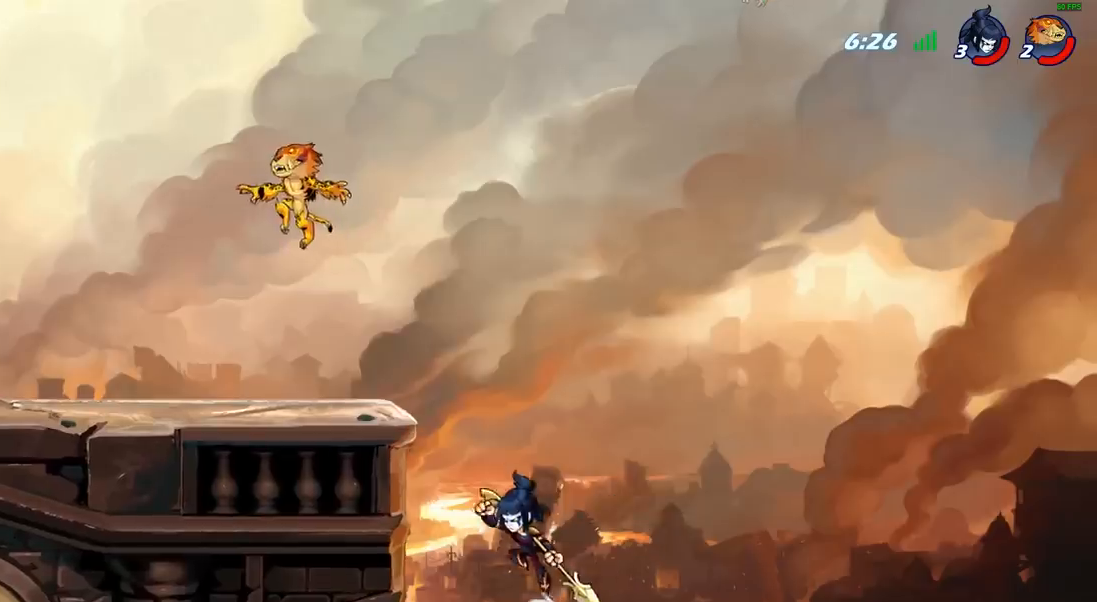
{"buttons": [], "left_stick": "right", "right_stick": "center", "events": [[17, "left_stick", "left"], [483, "left_stick", "right"]]}
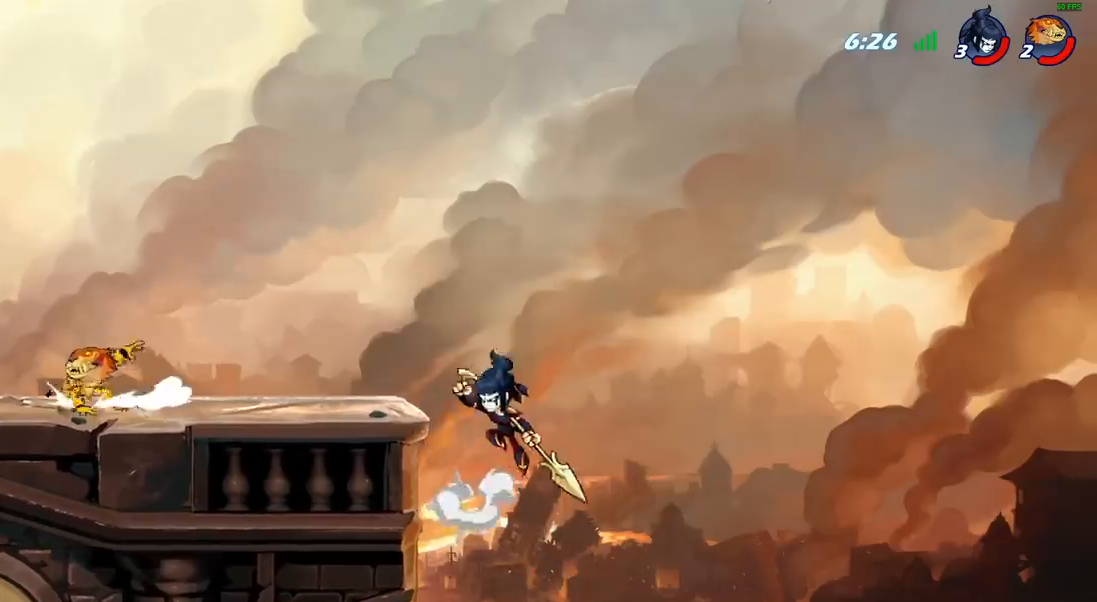
{"buttons": ["R2"], "left_stick": "left", "right_stick": "center", "events": [[133, "R2", "down"], [200, "R2", "up"], [217, "left_stick", "left"], [300, "R2", "down"]]}
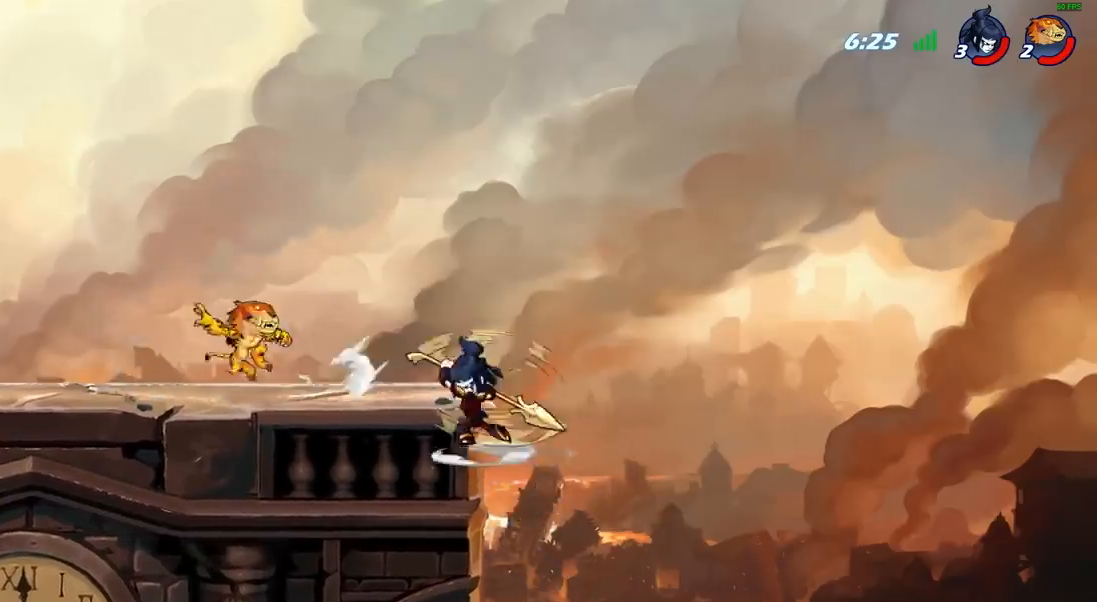
{"buttons": [], "left_stick": "left", "right_stick": "center", "events": [[183, "R2", "up"], [183, "left_stick", "right"], [333, "R2", "down"], [483, "R2", "up"], [483, "left_stick", "left"]]}
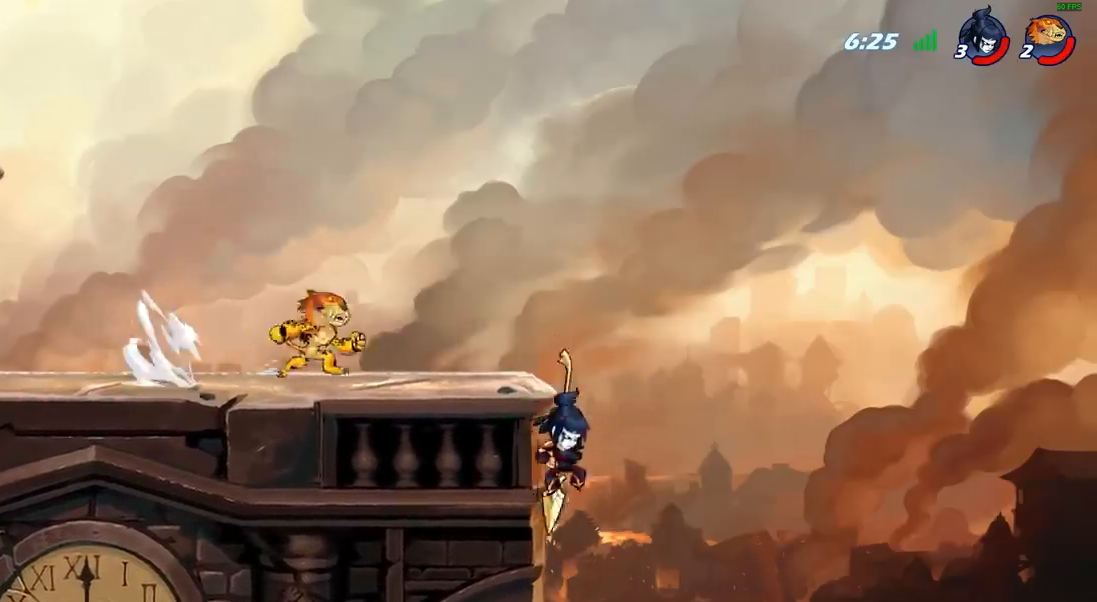
{"buttons": [], "left_stick": "right", "right_stick": "center", "events": [[50, "R2", "down"], [150, "left_stick", "up-left"], [267, "R2", "up"], [267, "left_stick", "center"], [500, "left_stick", "right"]]}
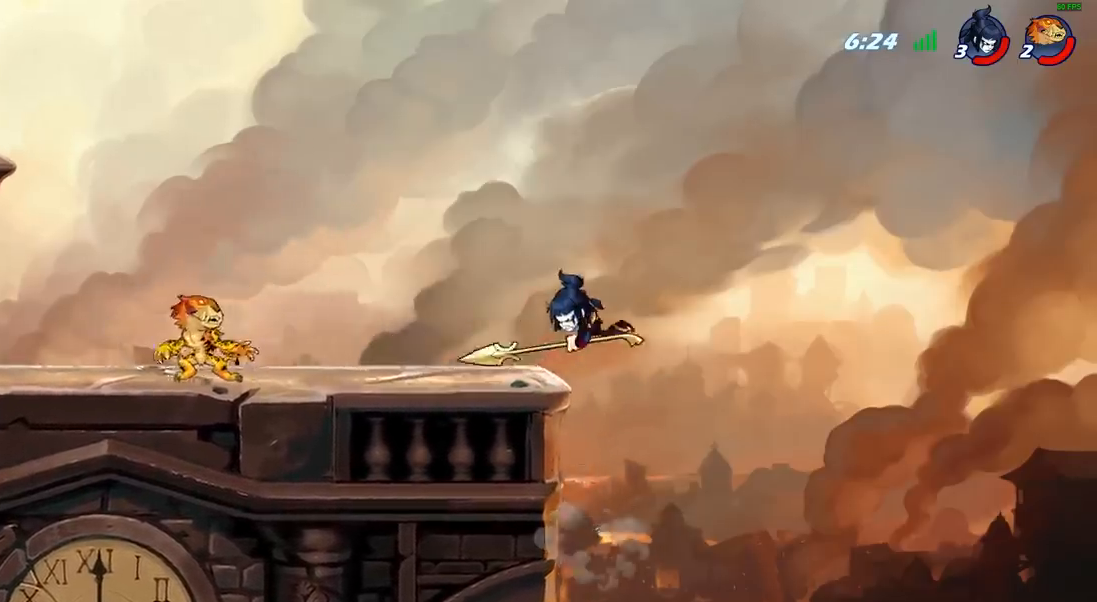
{"buttons": [], "left_stick": "down-right", "right_stick": "center", "events": [[83, "R2", "down"], [267, "R2", "up"], [283, "left_stick", "down"], [350, "CIRCLE", "down"], [433, "CIRCLE", "up"], [483, "left_stick", "down-right"]]}
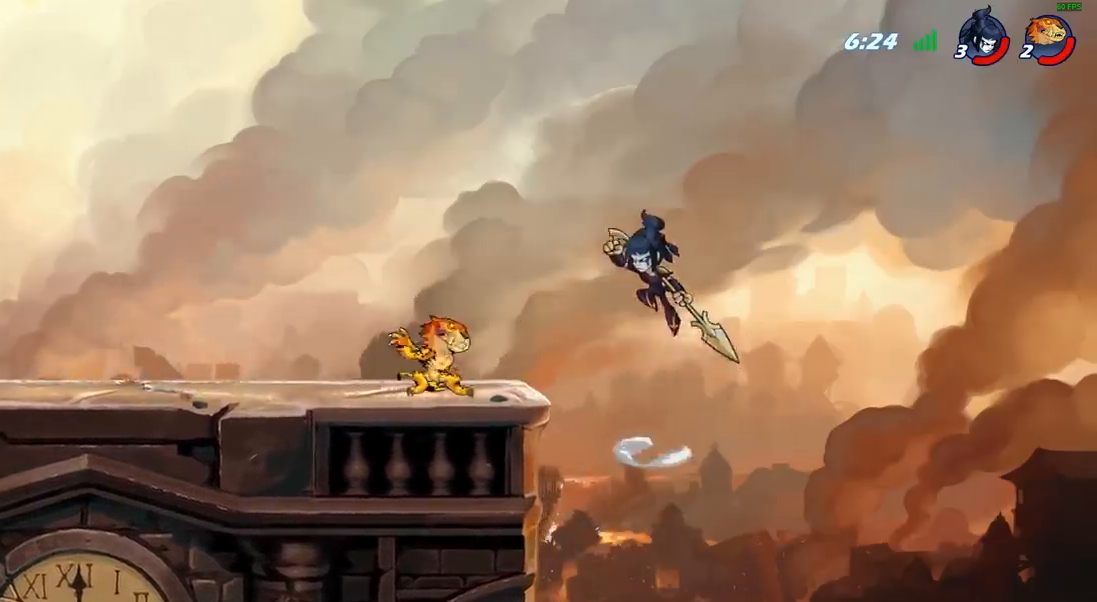
{"buttons": [], "left_stick": "center", "right_stick": "center", "events": [[17, "left_stick", "down"], [50, "left_stick", "right"], [183, "left_stick", "center"]]}
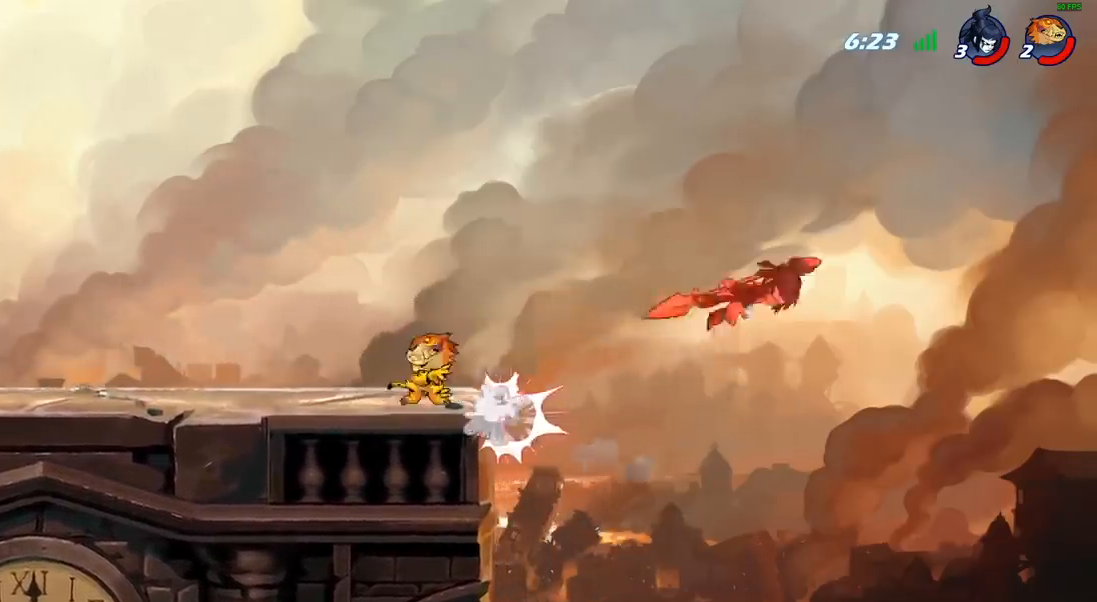
{"buttons": [], "left_stick": "center", "right_stick": "center", "events": []}
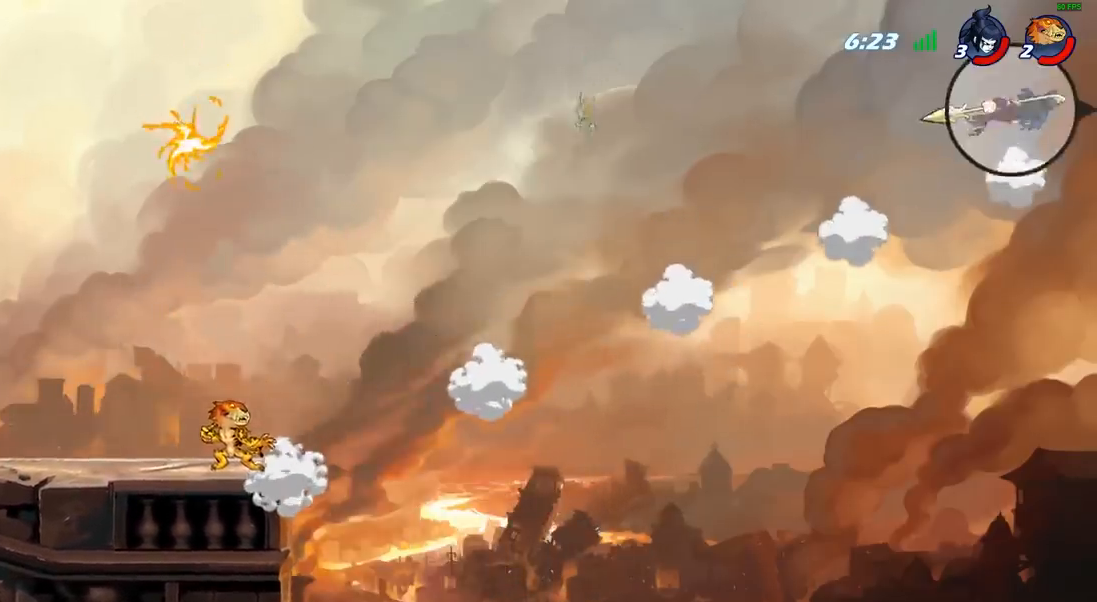
{"buttons": [], "left_stick": "left", "right_stick": "center", "events": [[133, "CROSS", "down"], [250, "CROSS", "up"], [333, "CROSS", "down"], [367, "left_stick", "left"], [433, "CROSS", "up"]]}
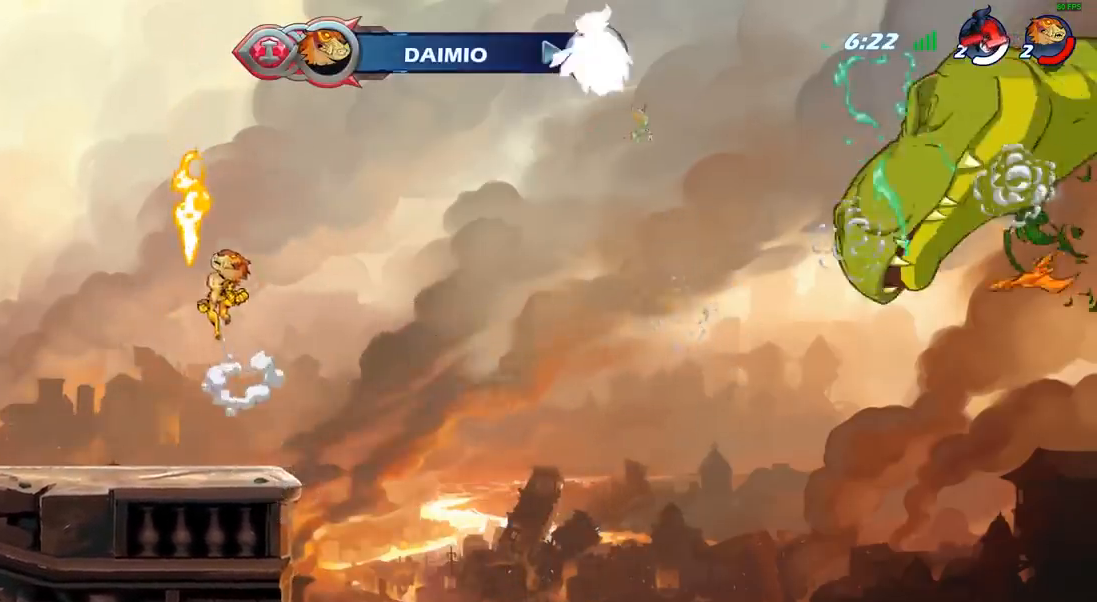
{"buttons": ["R2"], "left_stick": "center", "right_stick": "center", "events": [[33, "R1", "down"], [117, "R1", "up"], [167, "left_stick", "down-left"], [300, "left_stick", "center"], [383, "R2", "down"]]}
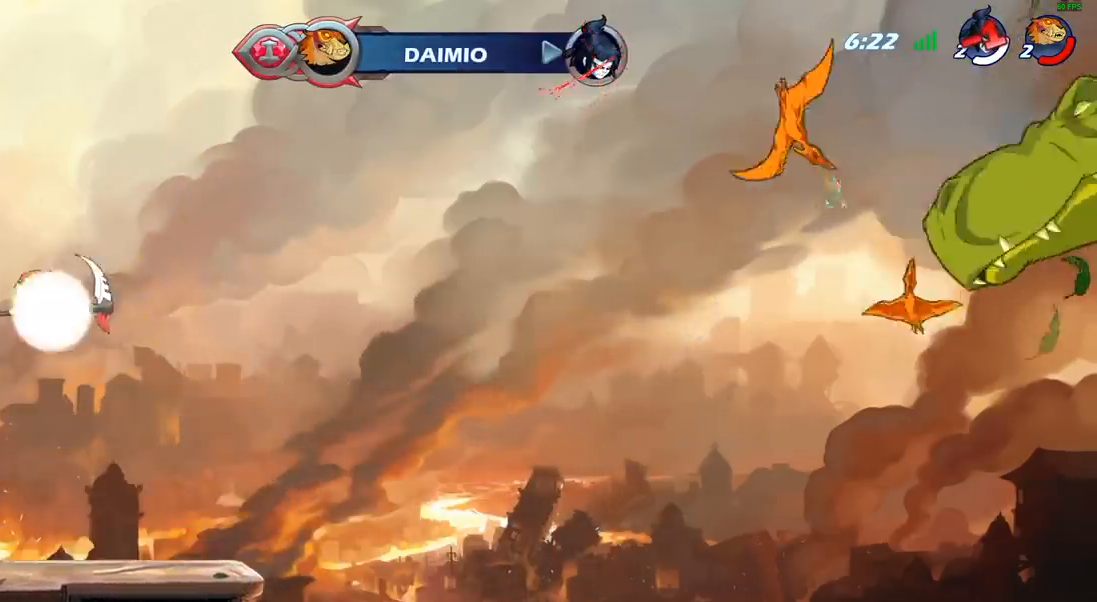
{"buttons": [], "left_stick": "center", "right_stick": "center", "events": [[33, "left_stick", "down"], [50, "R2", "up"], [67, "CIRCLE", "down"], [183, "CIRCLE", "up"], [200, "left_stick", "center"]]}
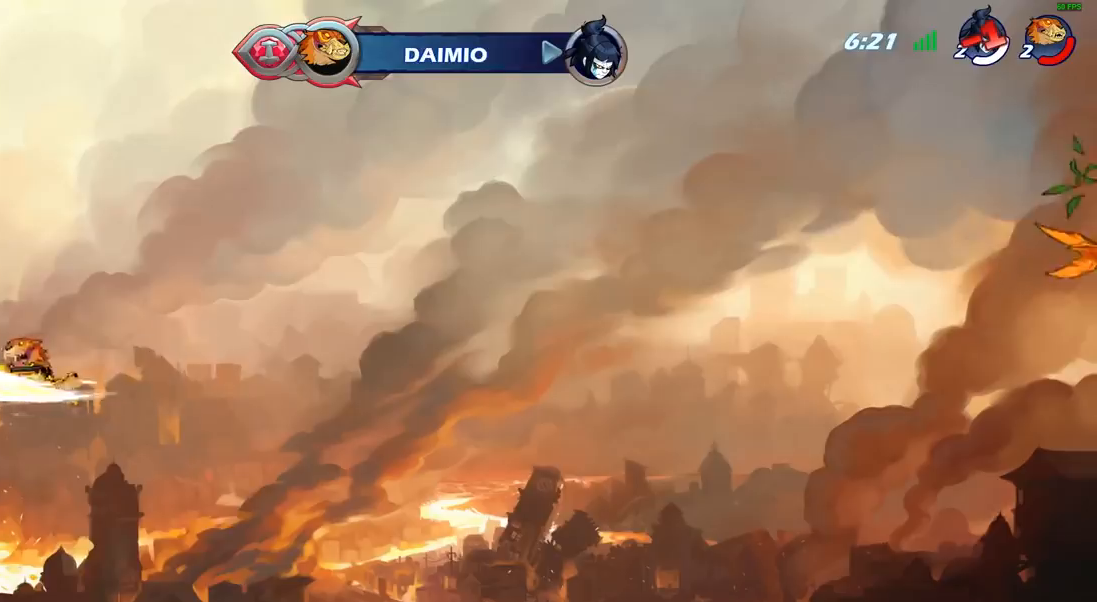
{"buttons": [], "left_stick": "center", "right_stick": "center", "events": []}
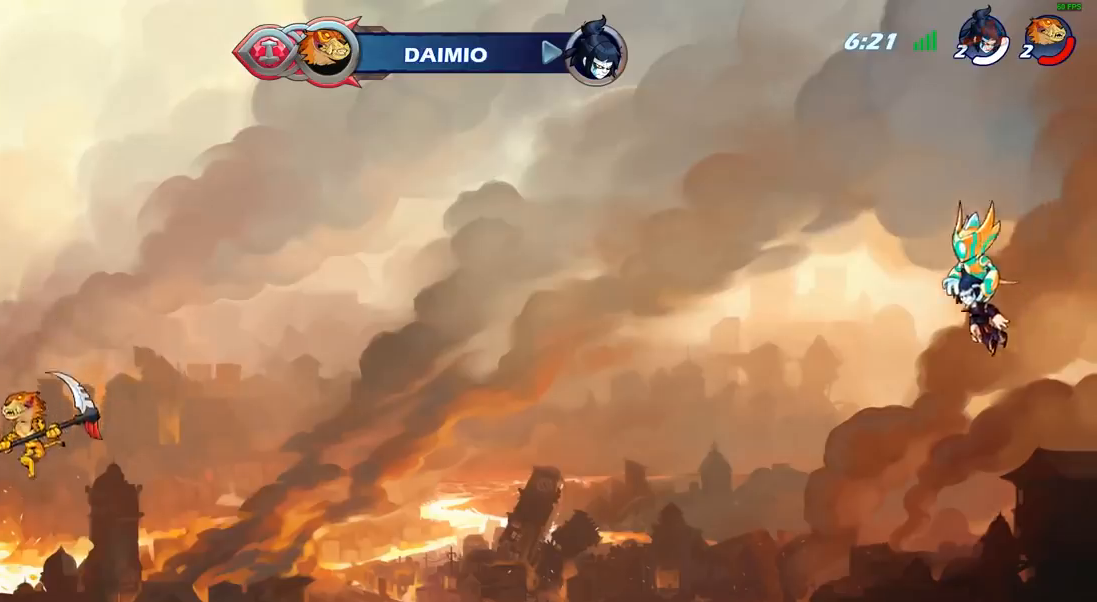
{"buttons": [], "left_stick": "left", "right_stick": "center", "events": [[50, "left_stick", "left"], [83, "CIRCLE", "down"], [183, "CIRCLE", "up"]]}
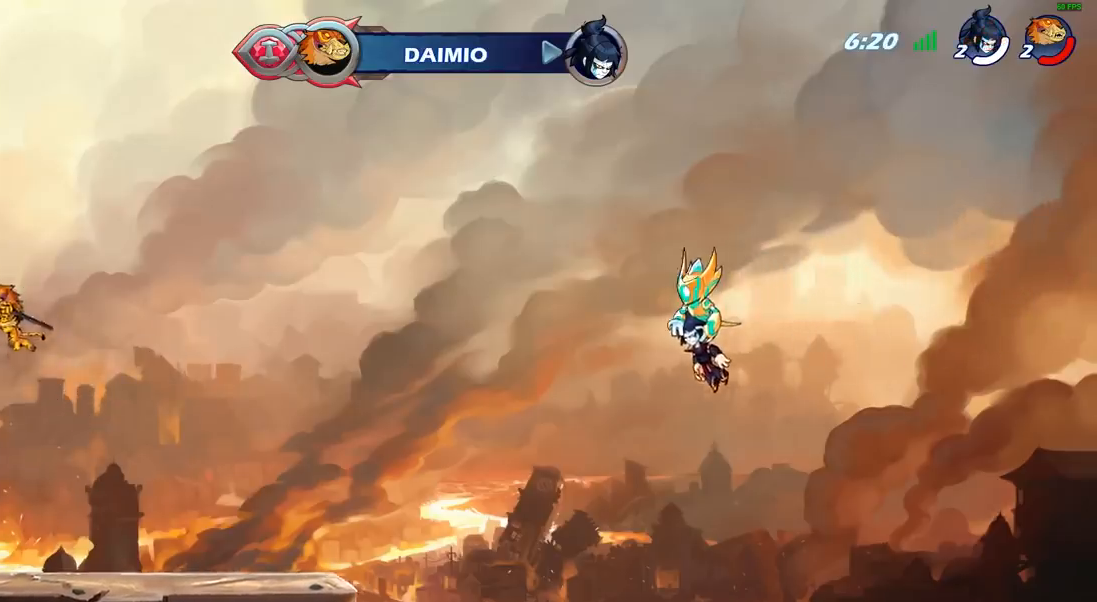
{"buttons": [], "left_stick": "right", "right_stick": "center", "events": [[300, "left_stick", "down"], [383, "left_stick", "right"]]}
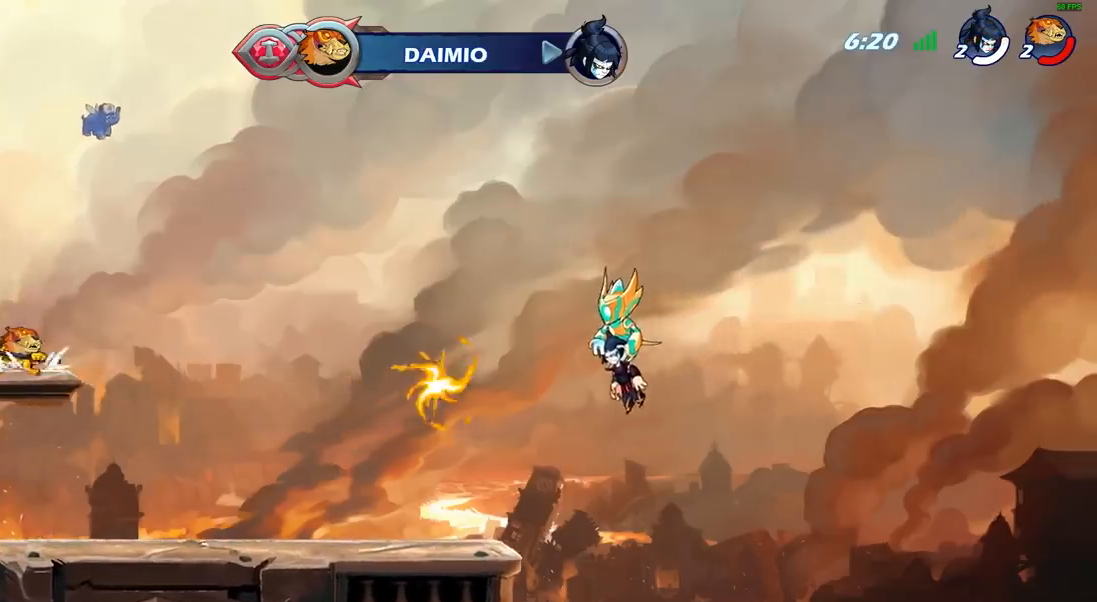
{"buttons": [], "left_stick": "right", "right_stick": "center", "events": [[17, "CROSS", "down"], [133, "CROSS", "up"], [250, "CROSS", "down"], [417, "CROSS", "up"]]}
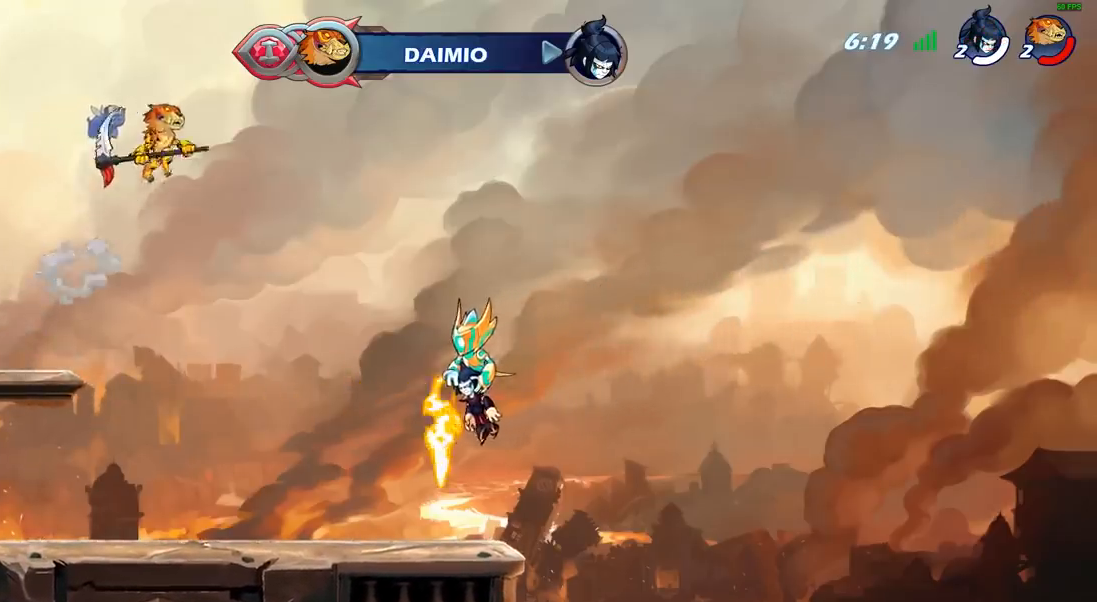
{"buttons": [], "left_stick": "left", "right_stick": "center", "events": [[467, "left_stick", "left"]]}
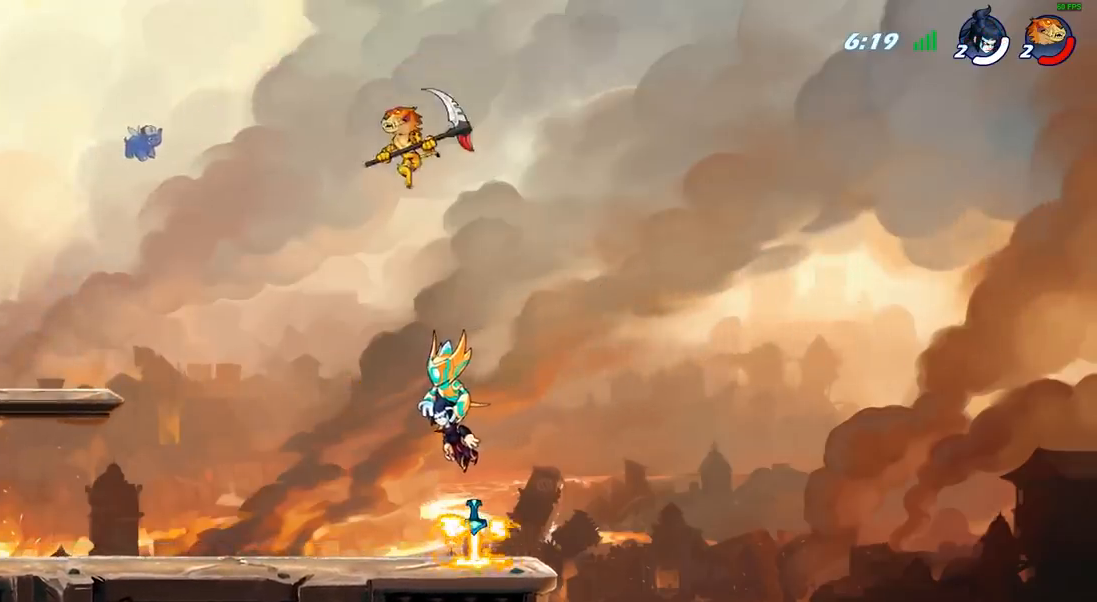
{"buttons": [], "left_stick": "center", "right_stick": "center", "events": [[50, "left_stick", "up"], [117, "R1", "down"], [200, "R1", "up"], [267, "left_stick", "center"]]}
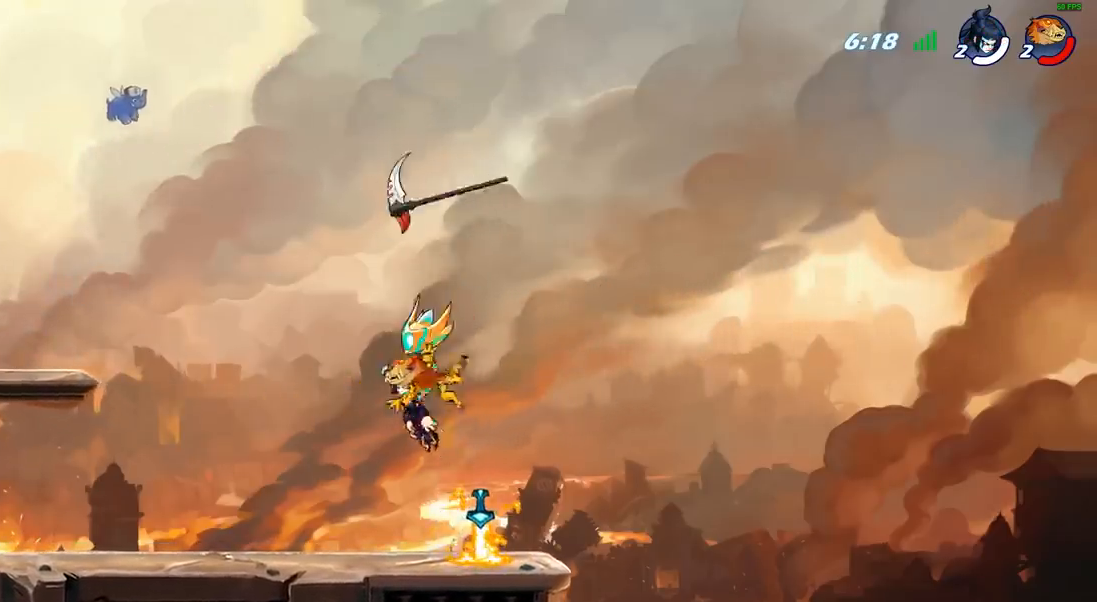
{"buttons": [], "left_stick": "left", "right_stick": "center", "events": [[17, "left_stick", "right"], [217, "R1", "down"], [217, "left_stick", "center"], [250, "CROSS", "down"], [317, "R1", "up"], [350, "CROSS", "up"], [450, "left_stick", "left"]]}
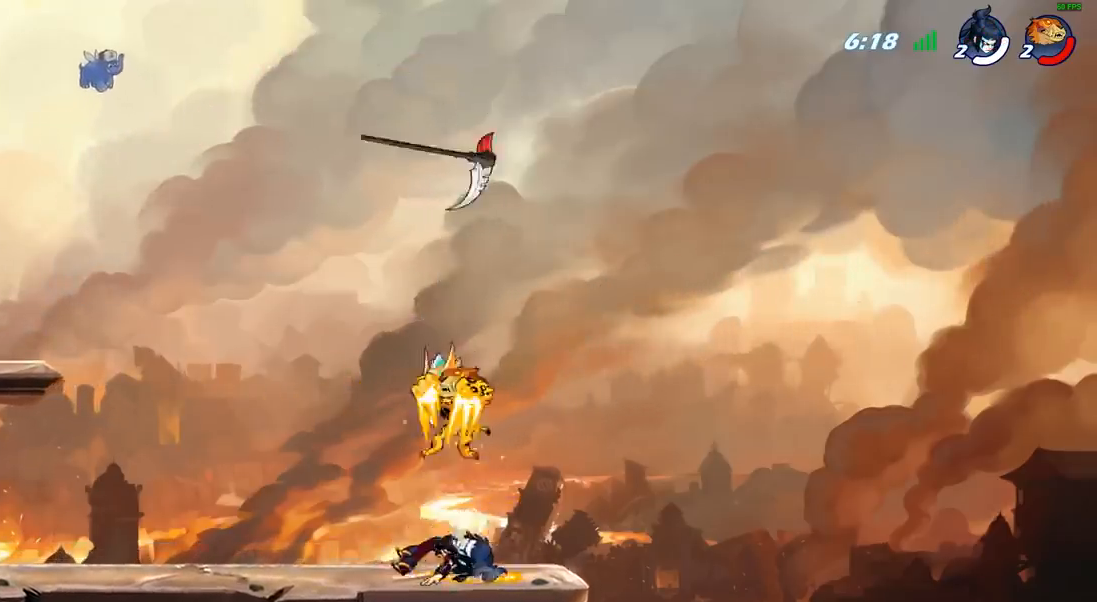
{"buttons": [], "left_stick": "right", "right_stick": "center", "events": [[67, "left_stick", "up"], [117, "R1", "down"], [200, "R1", "up"], [250, "left_stick", "center"], [433, "left_stick", "right"]]}